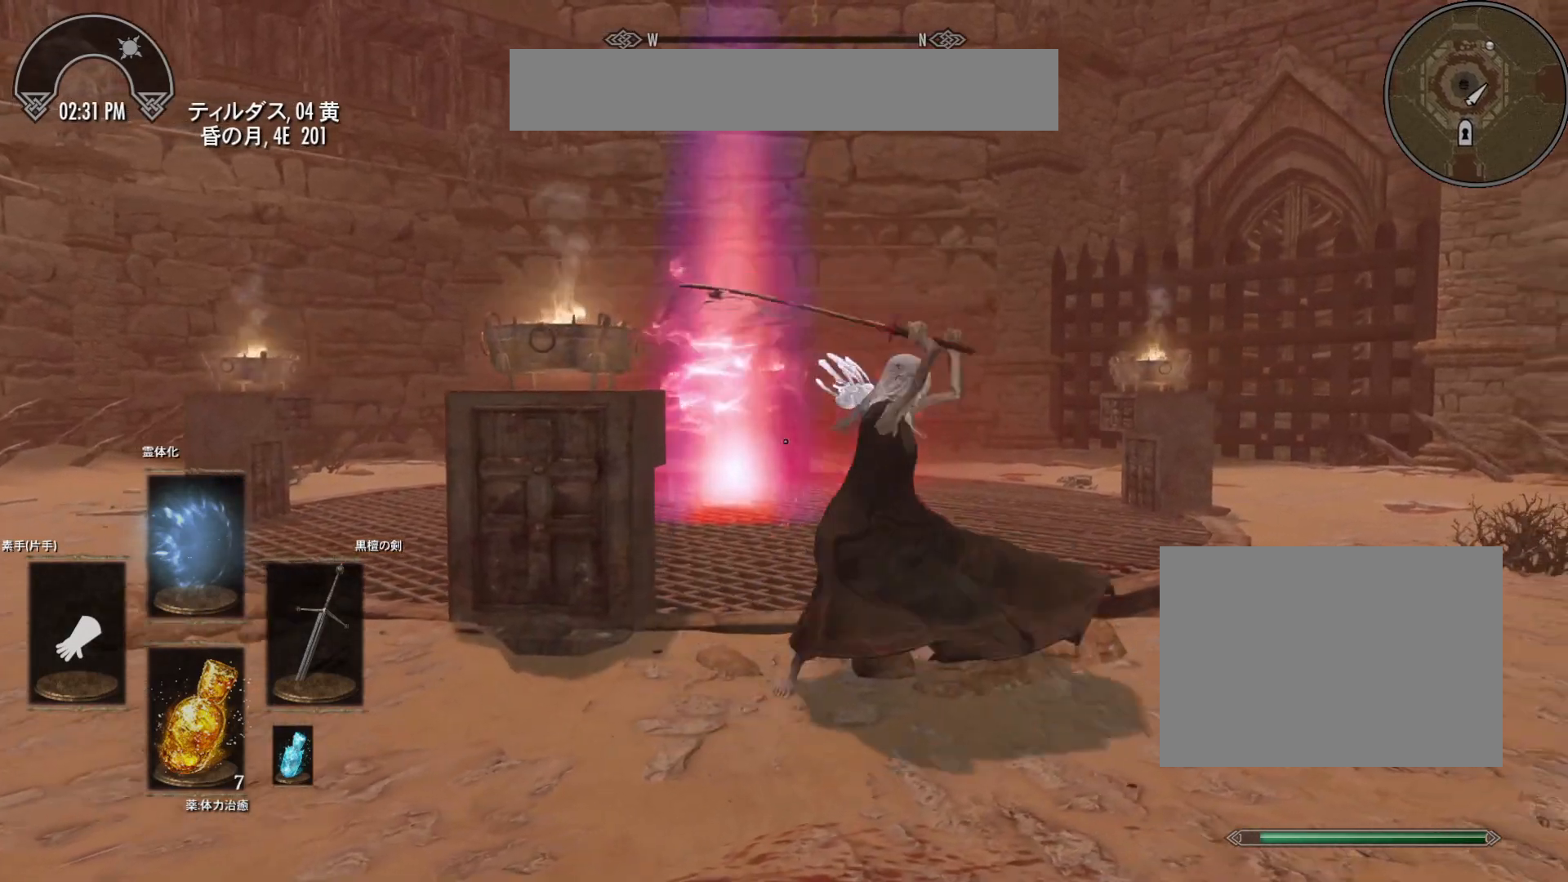
Gameplay with keyboard and mouse; each line is a JSON object with the keys and mouse buttons held at the frame after it. "events" lists presses ("down") and releases ("up") of "a", "d", "s", "w", "mouse_left", "mouse_wheel" and "mouse_right" between this image and that frame as [ms after this image, input, new state], when the widget could be followed in between. "mouse_left", "mouse_wheel", "mouse_right" = the "left", "wheel", "right" buttons of the "mouse" list. No other keys are recorded. "wheel" means that the mouse wheel is clicked or scrolled. Mouse movement is not recorded.
{"keys": [], "mouse": [], "events": [[167, "mouse_left", "down"], [267, "mouse_left", "up"]]}
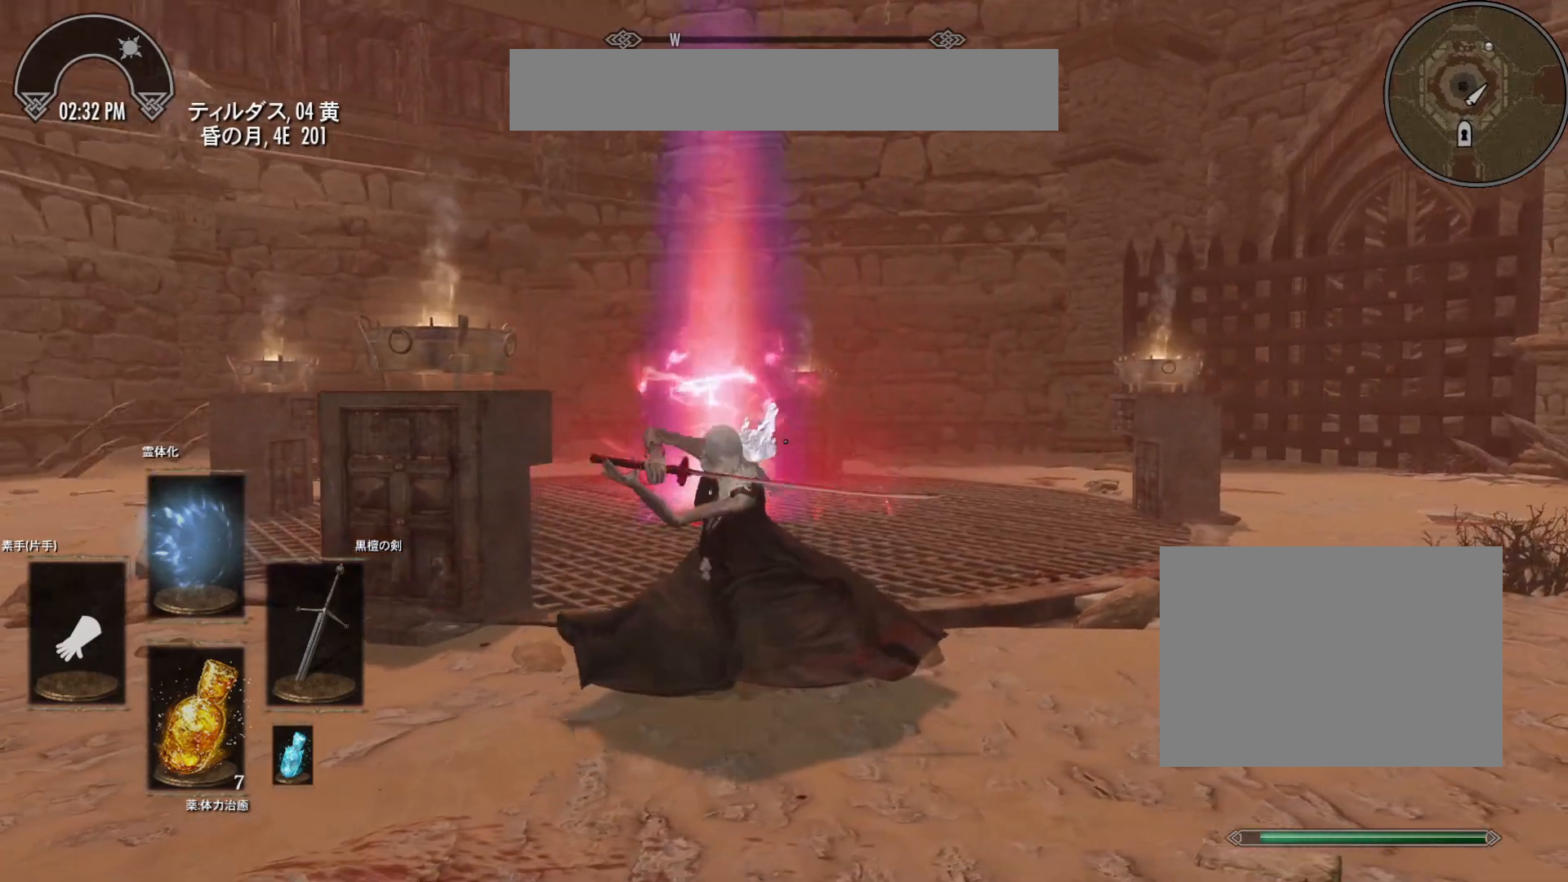
{"keys": ["d"], "mouse": [], "events": [[67, "d", "down"], [67, "mouse_left", "down"], [500, "mouse_left", "up"]]}
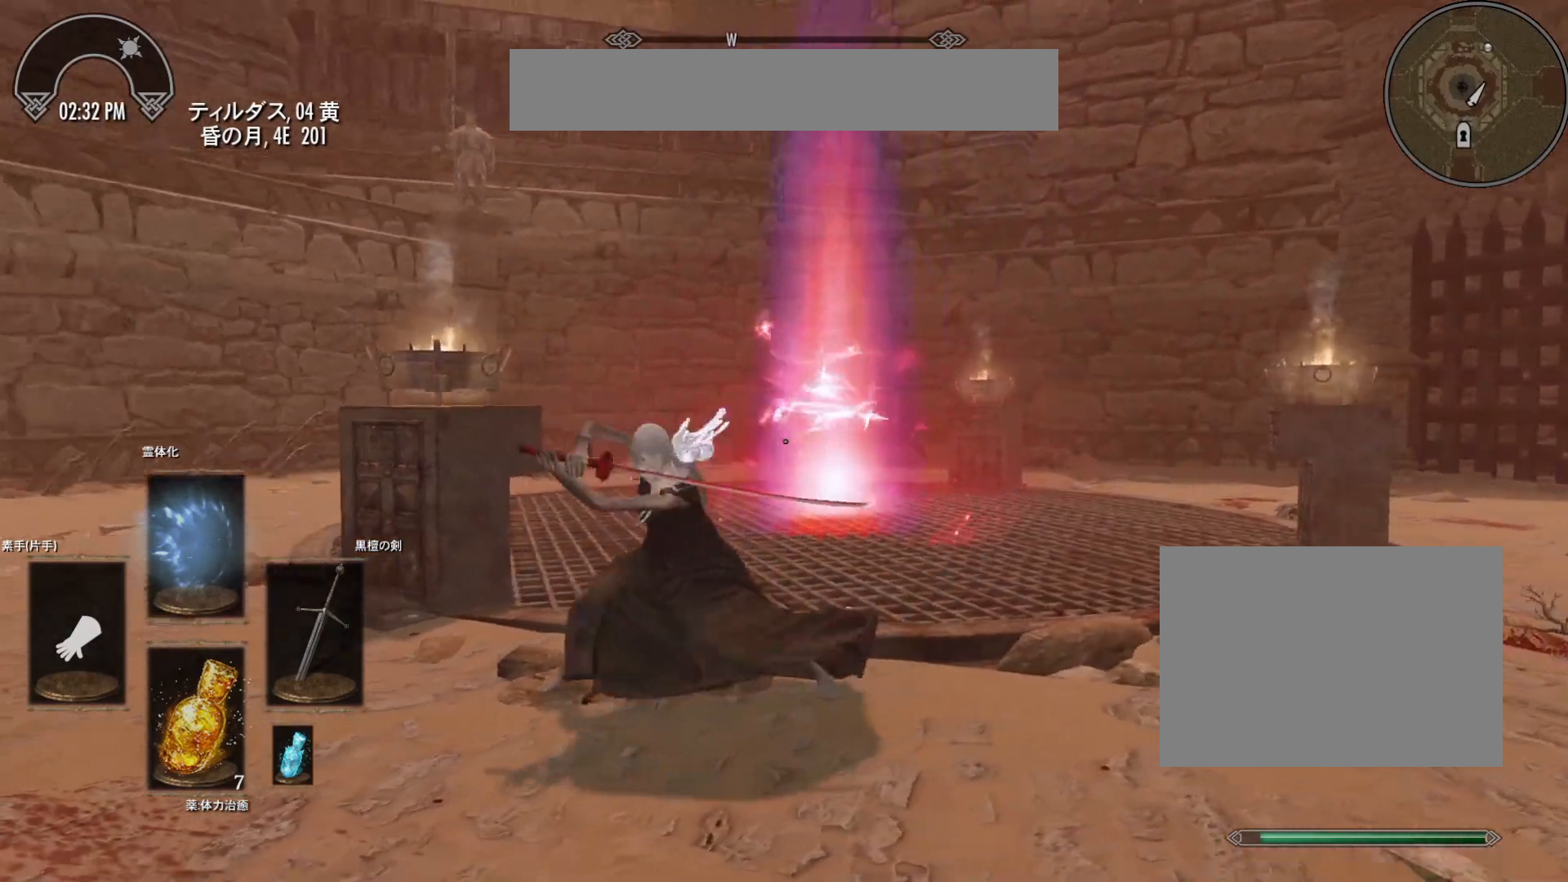
{"keys": [], "mouse": [], "events": [[400, "d", "up"]]}
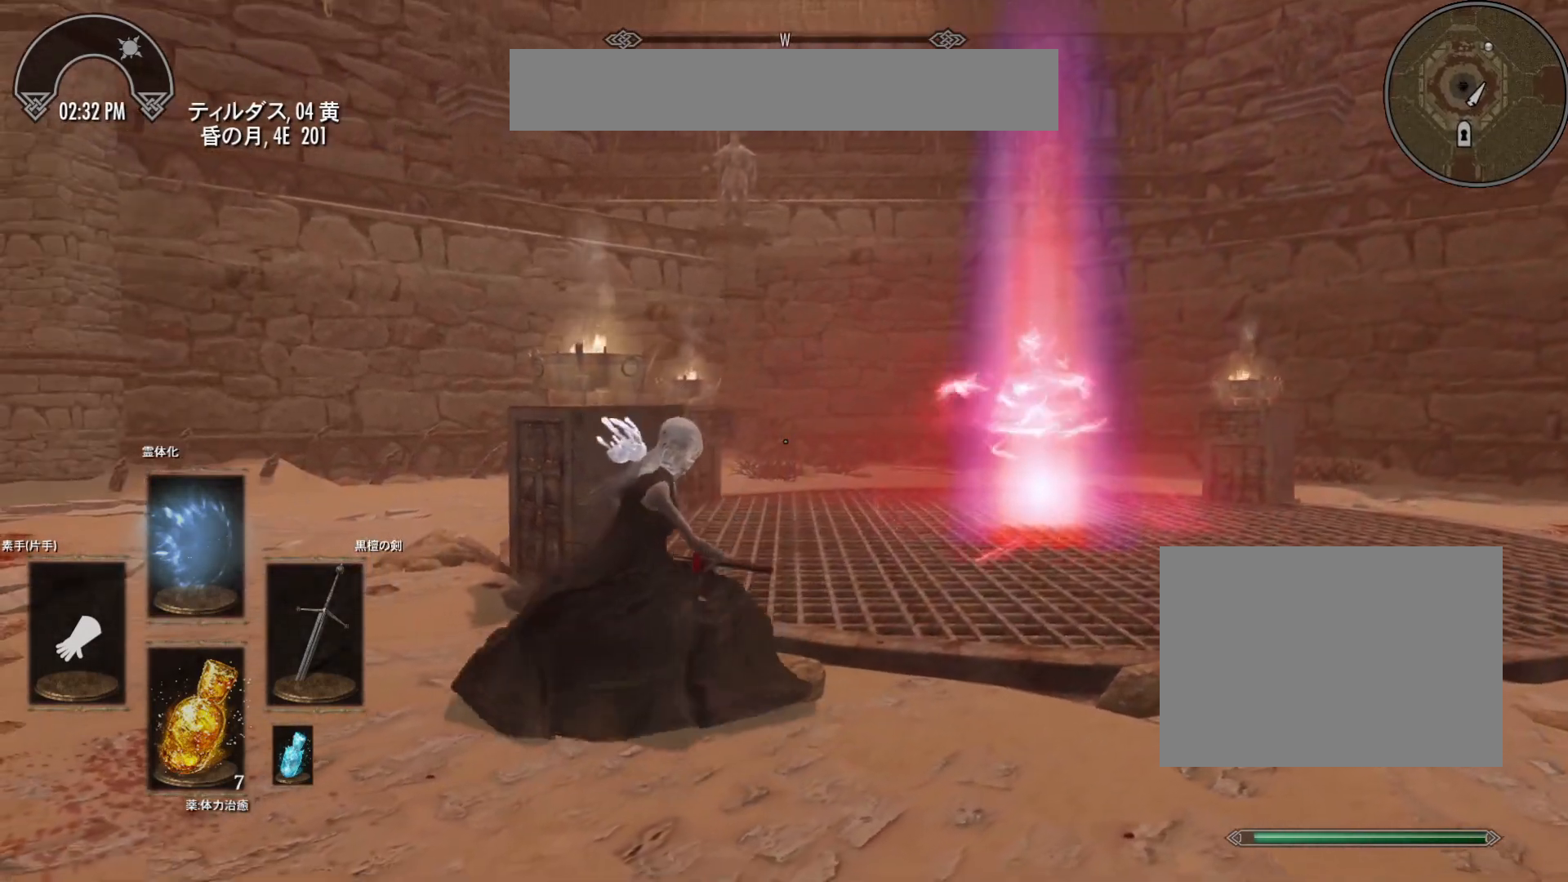
{"keys": [], "mouse": [], "events": []}
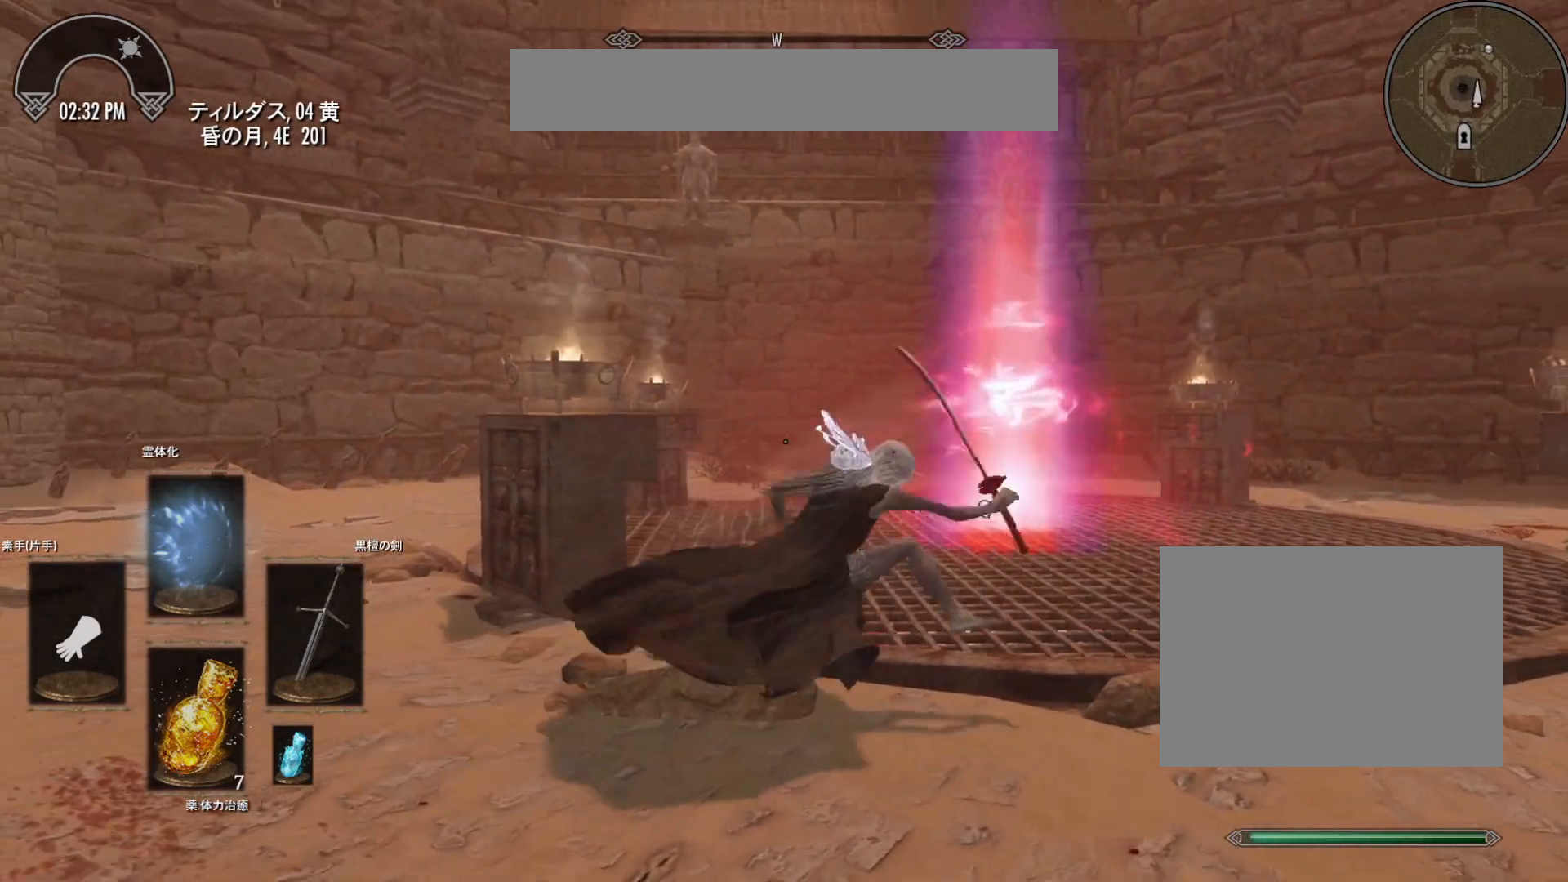
{"keys": [], "mouse": [], "events": []}
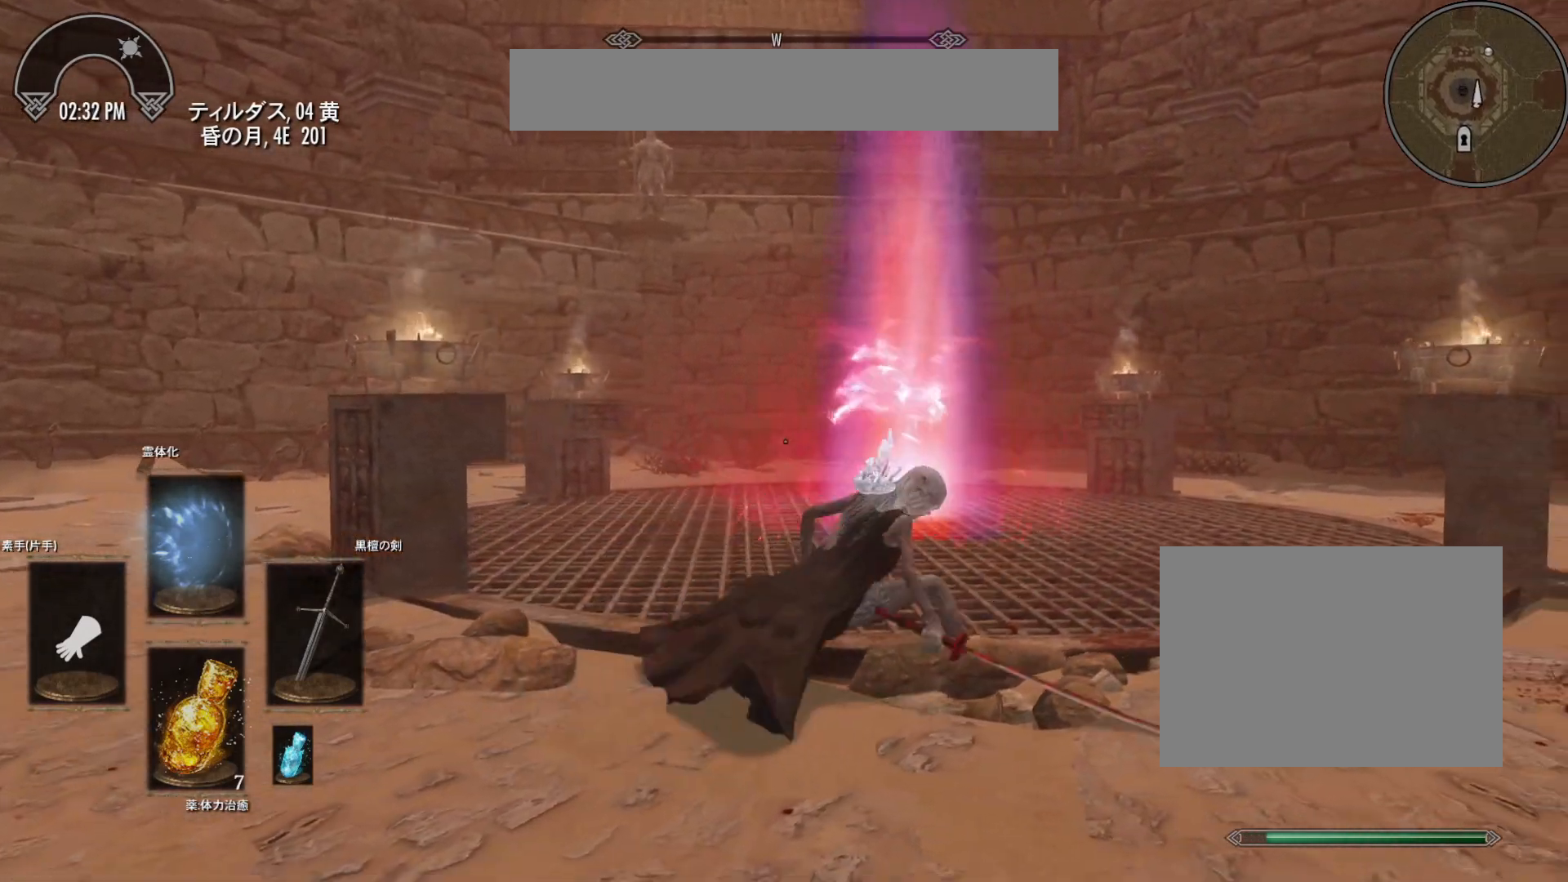
{"keys": [], "mouse": [], "events": []}
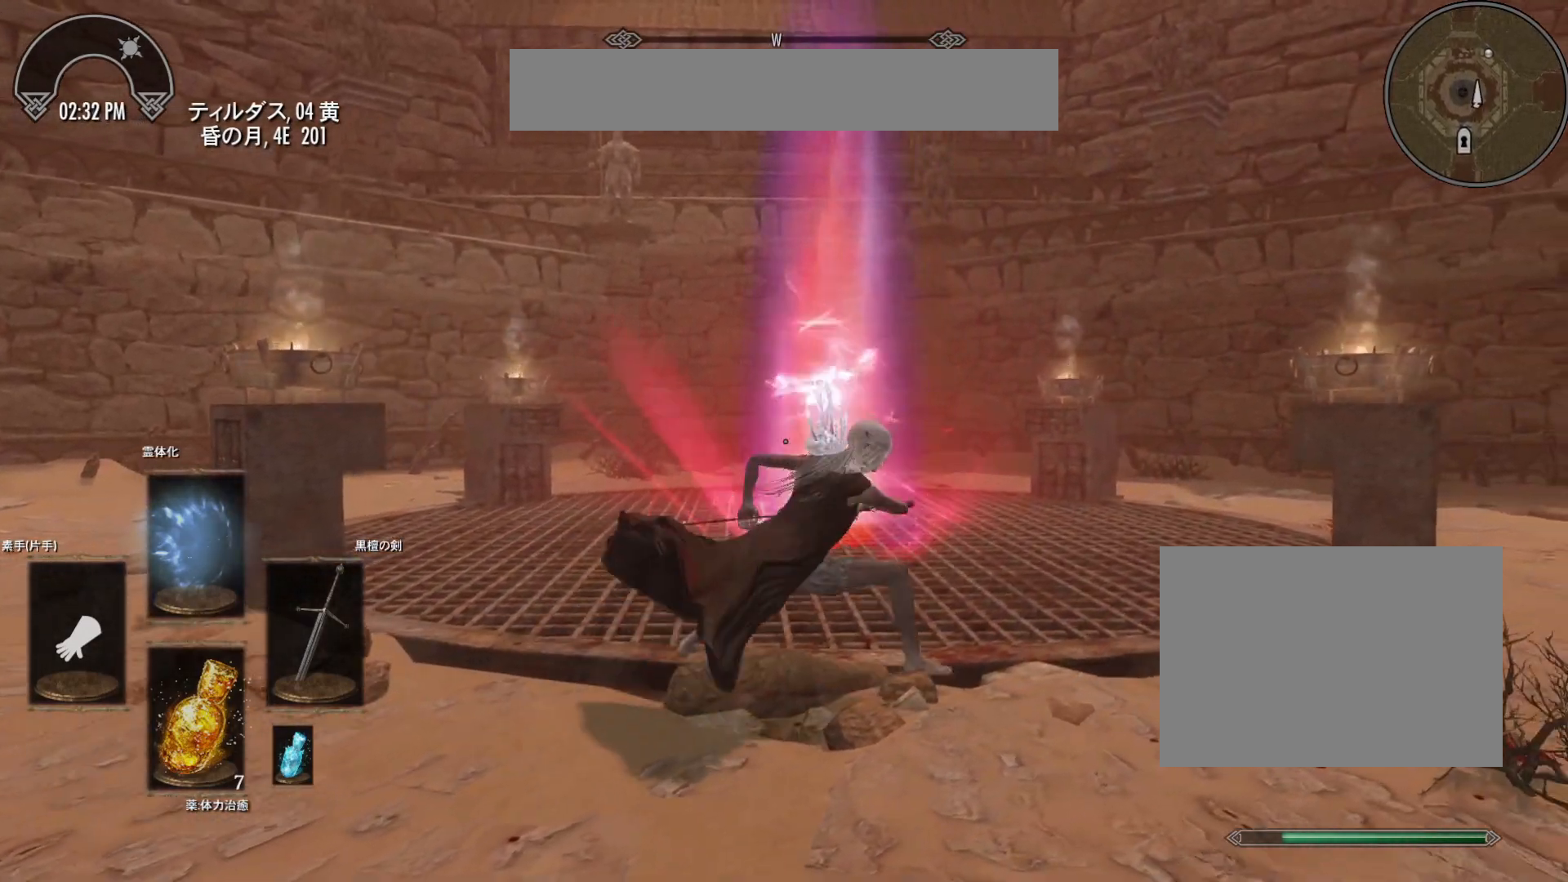
{"keys": [], "mouse": [], "events": []}
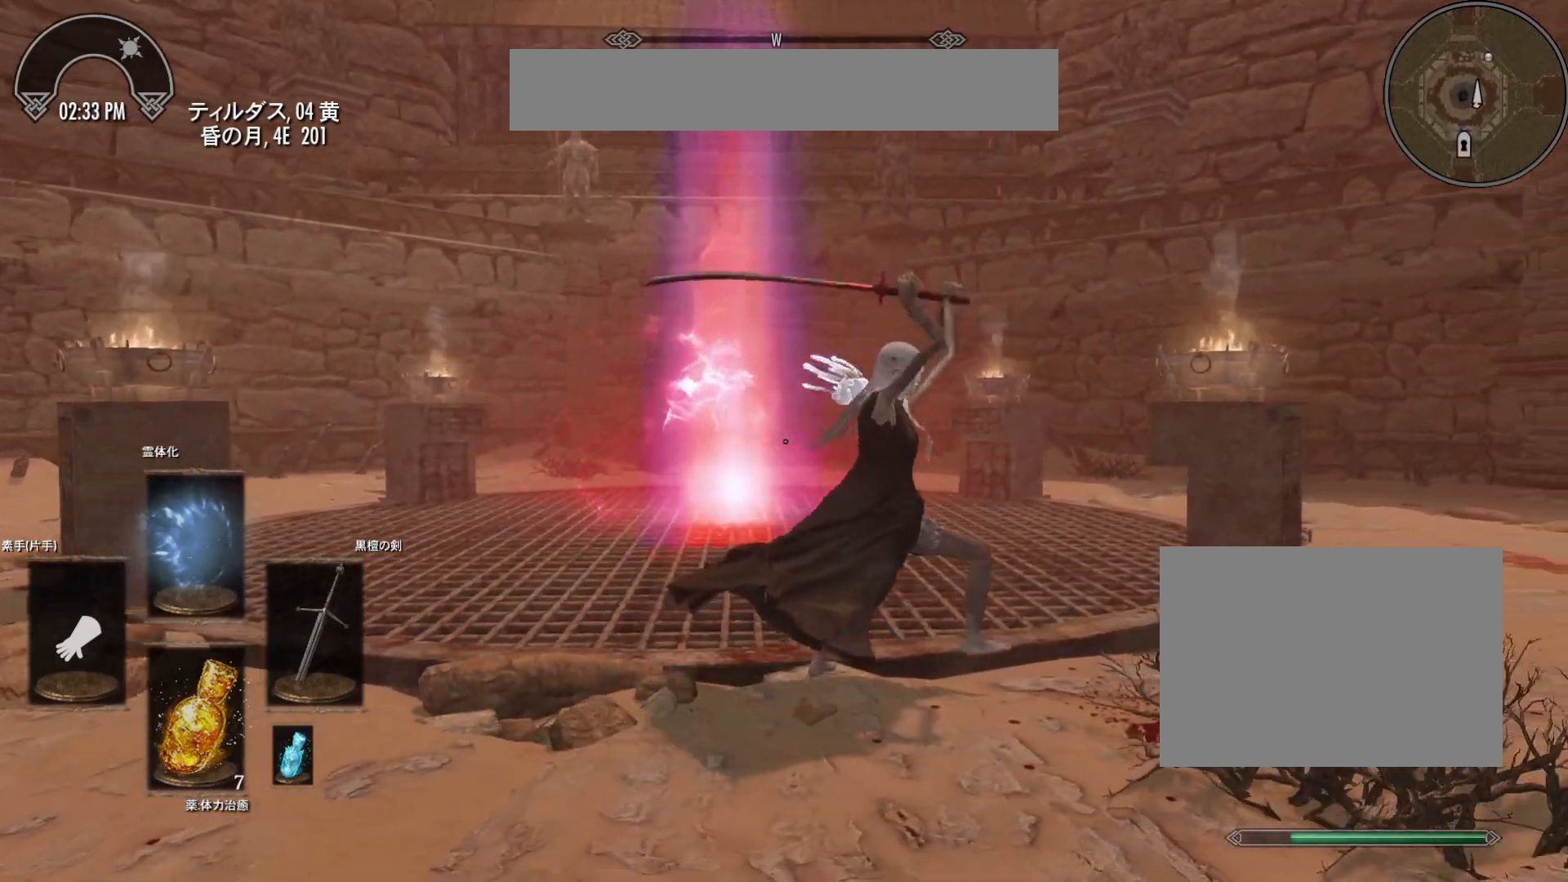
{"keys": [], "mouse": [], "events": []}
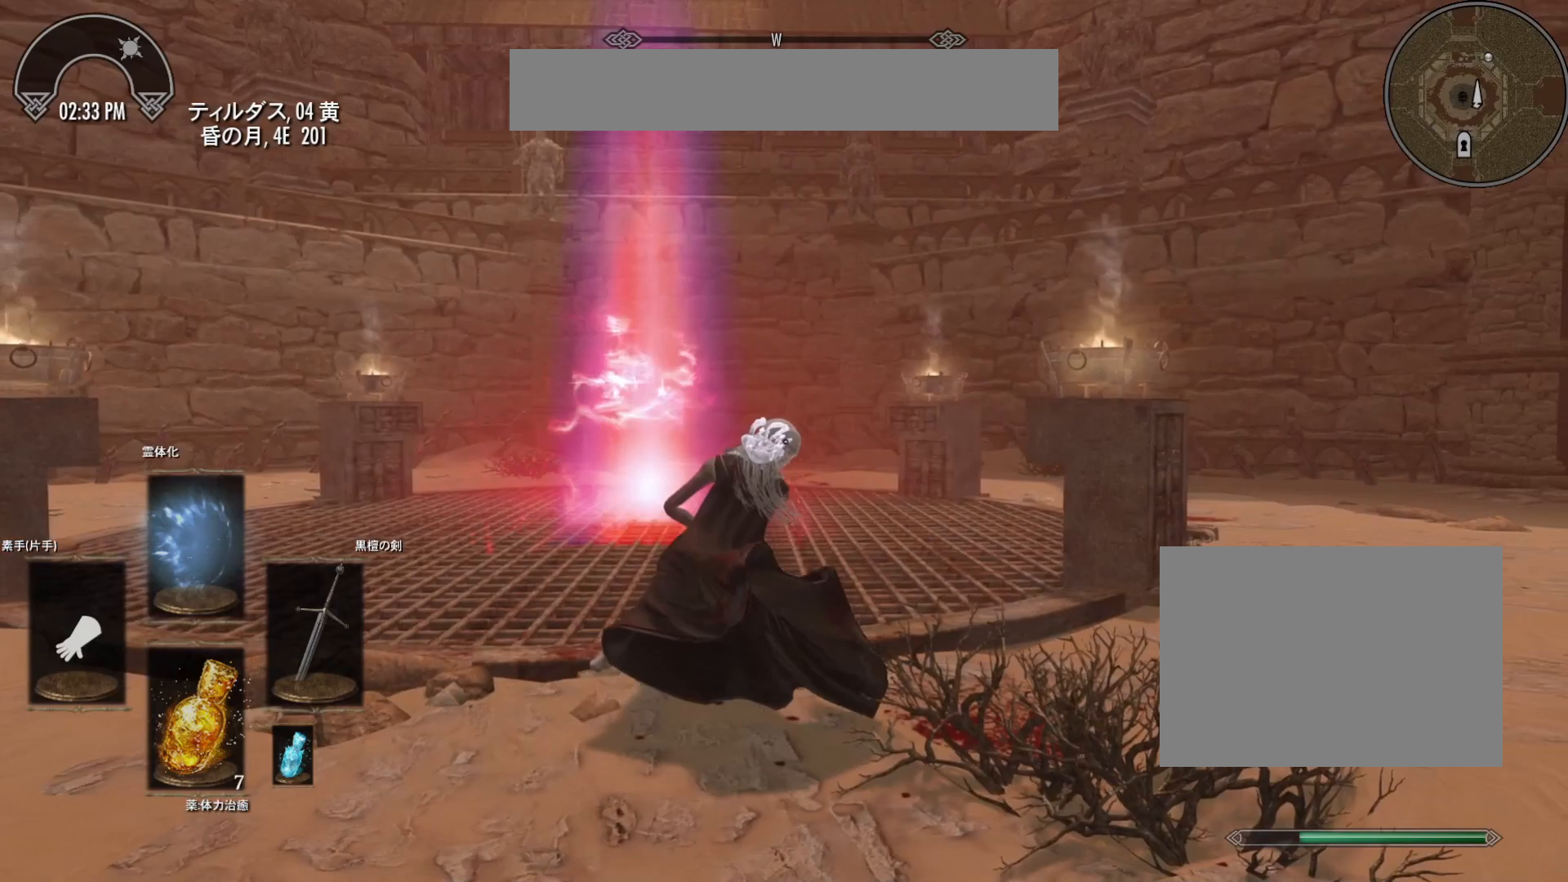
{"keys": [], "mouse": [], "events": []}
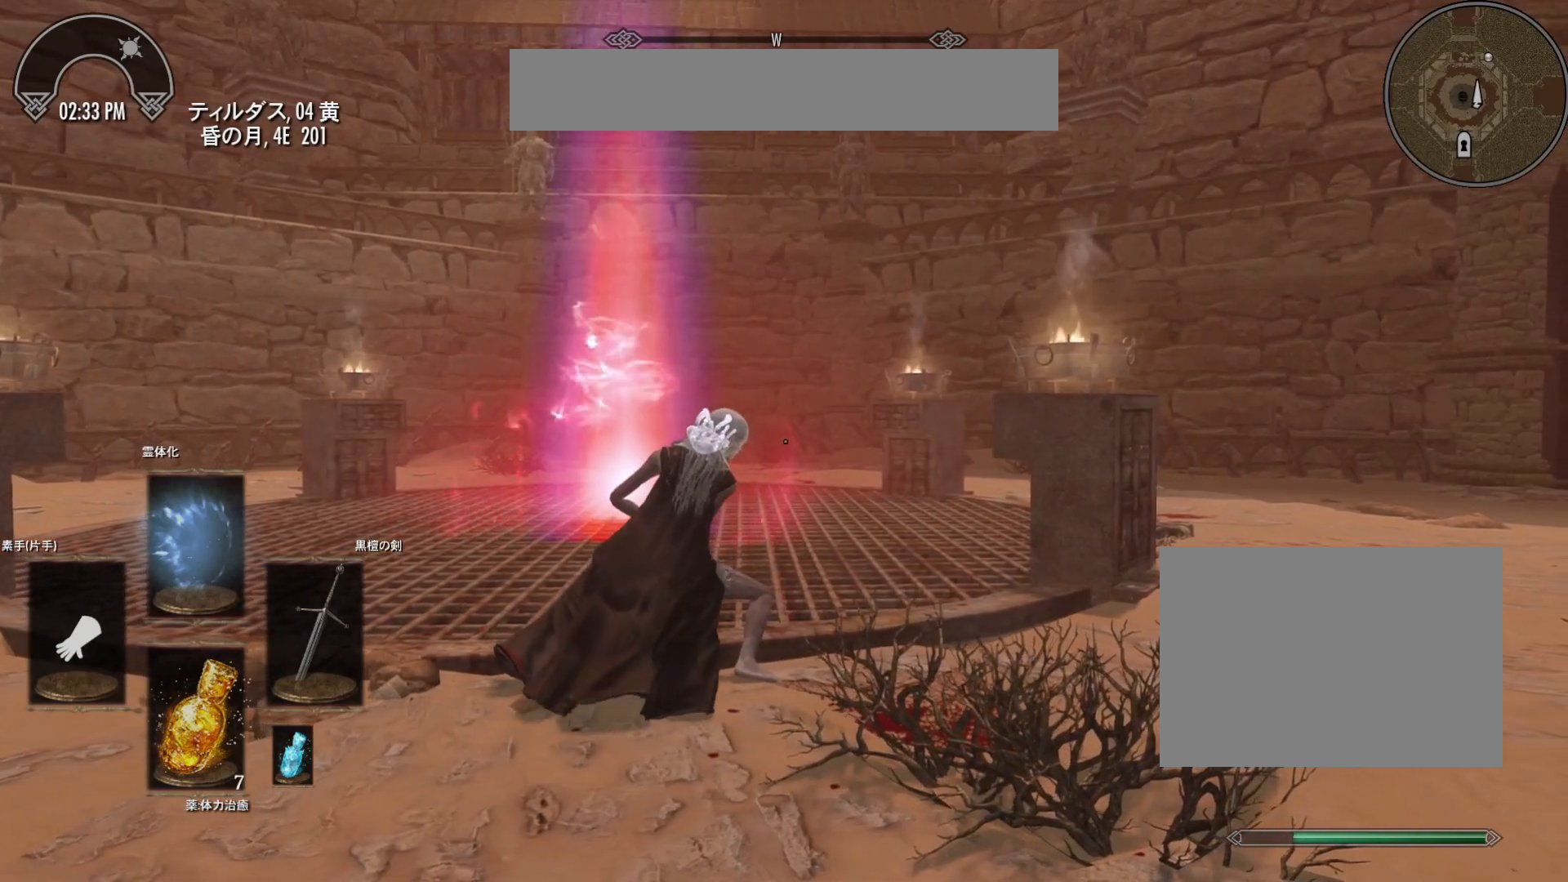
{"keys": [], "mouse": [], "events": []}
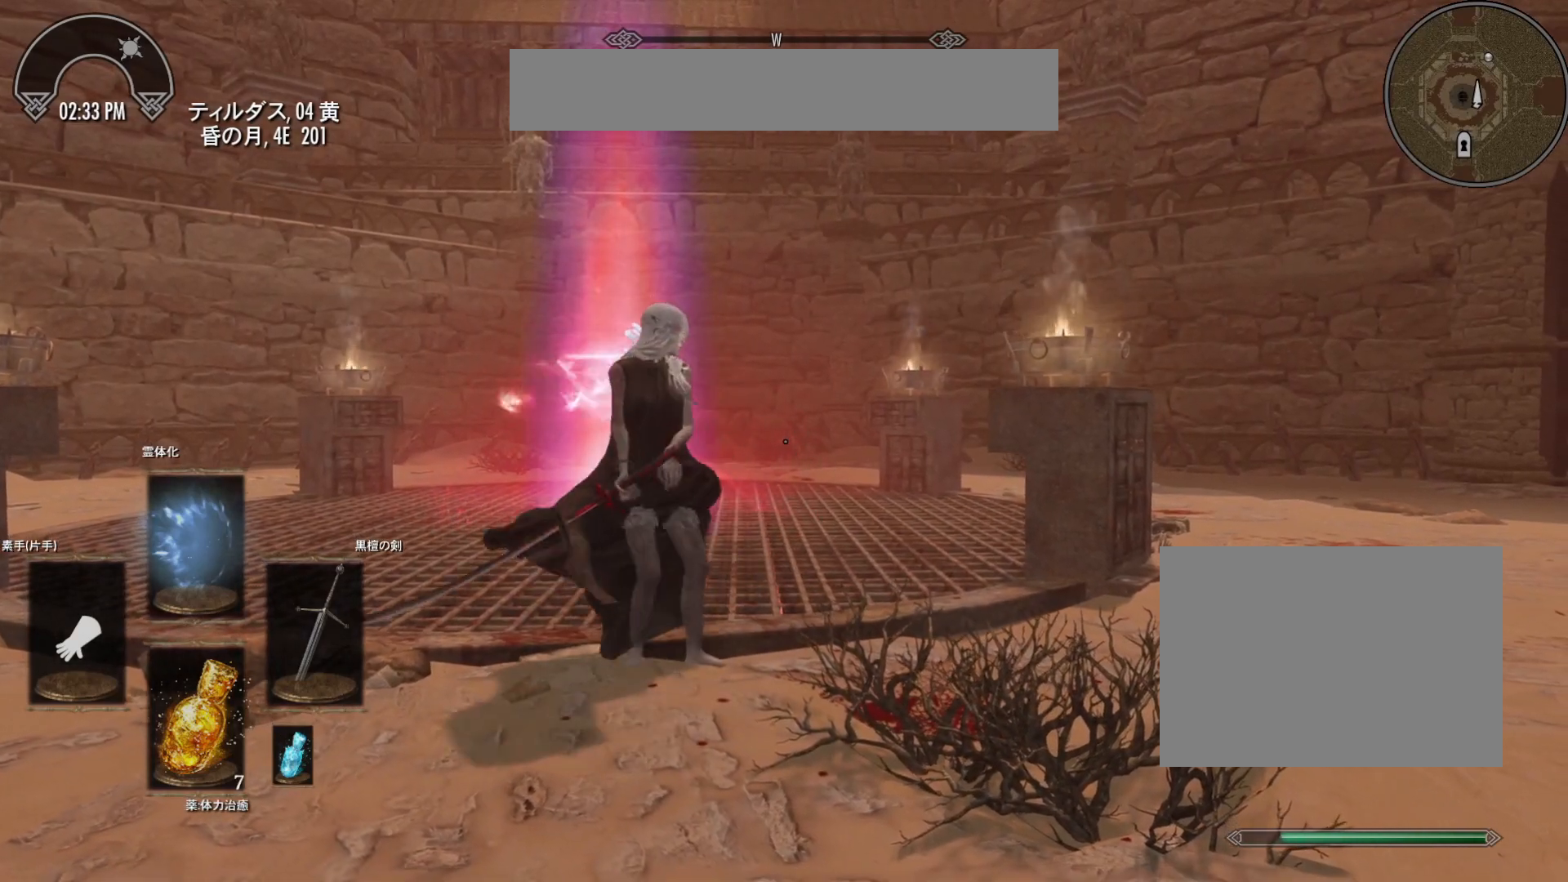
{"keys": [], "mouse": ["left"], "events": [[383, "mouse_left", "down"]]}
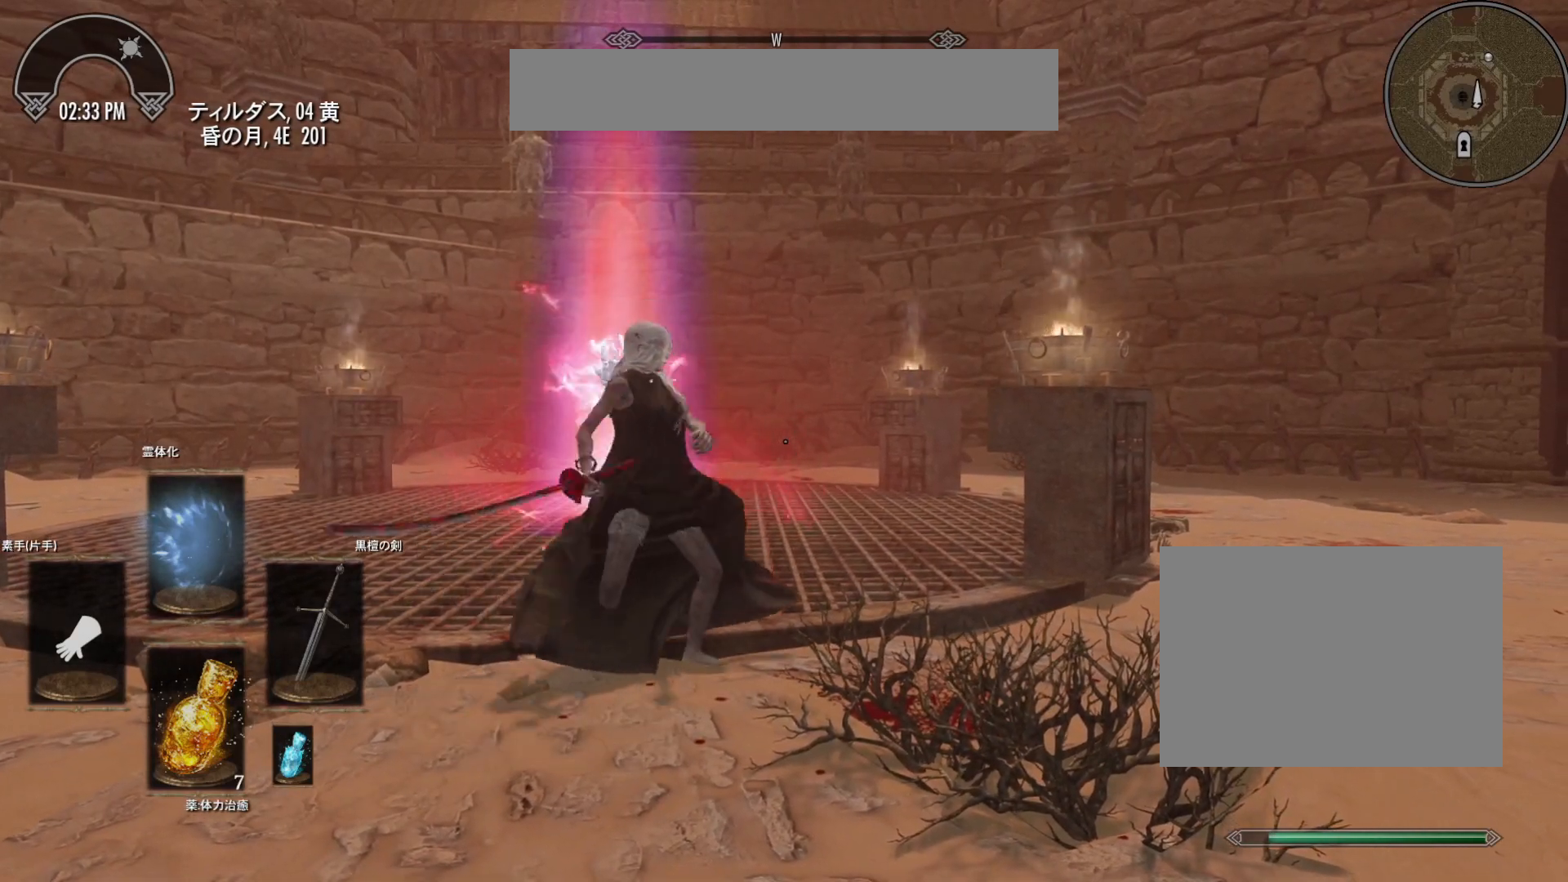
{"keys": [], "mouse": [], "events": [[300, "mouse_left", "up"]]}
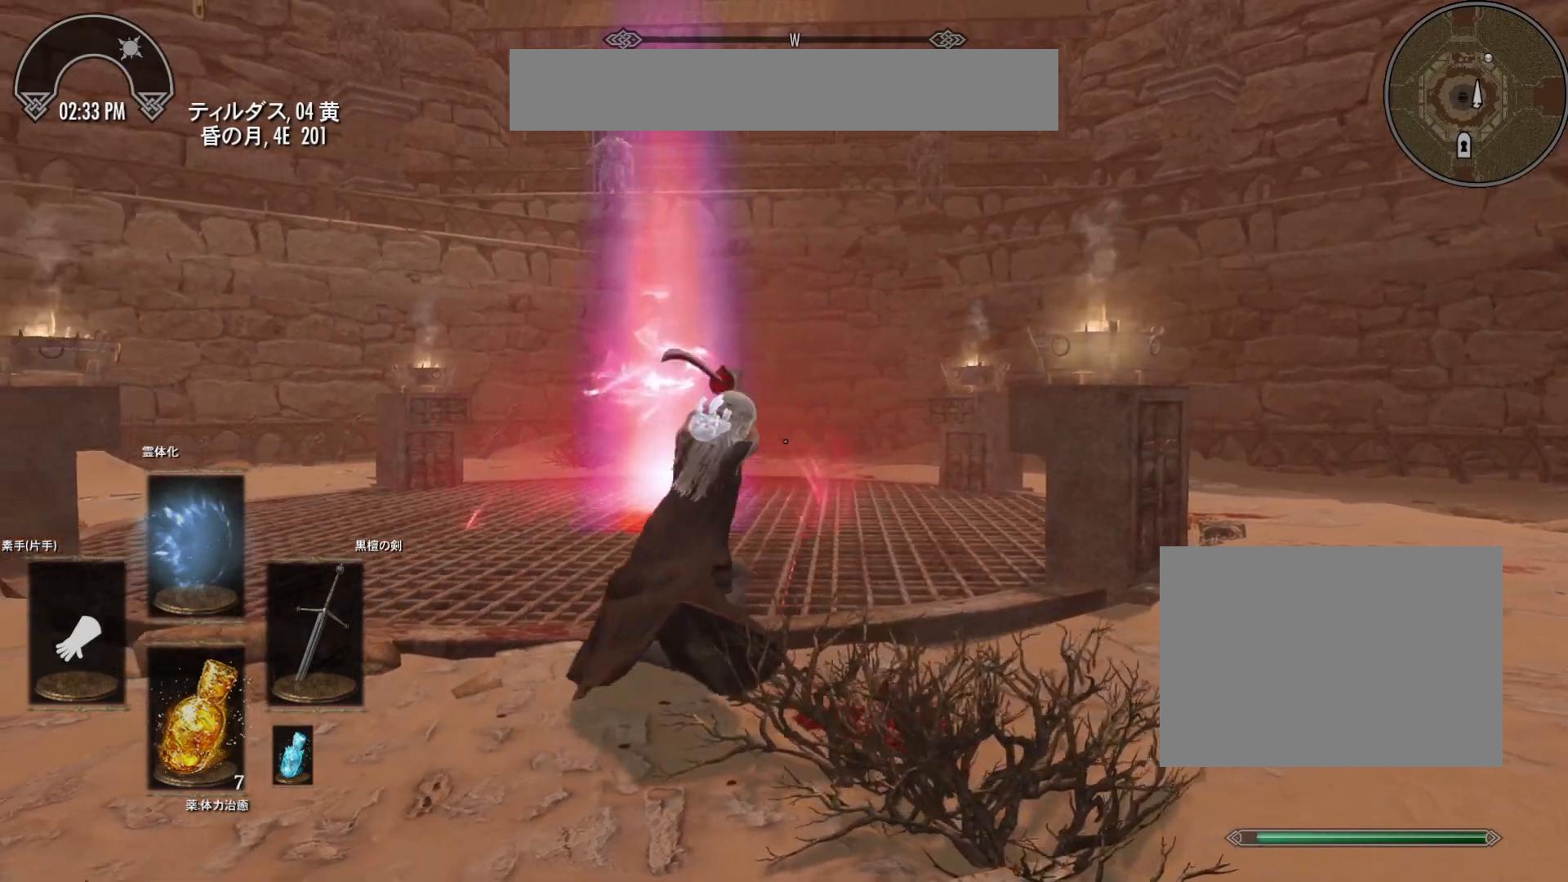
{"keys": [], "mouse": [], "events": []}
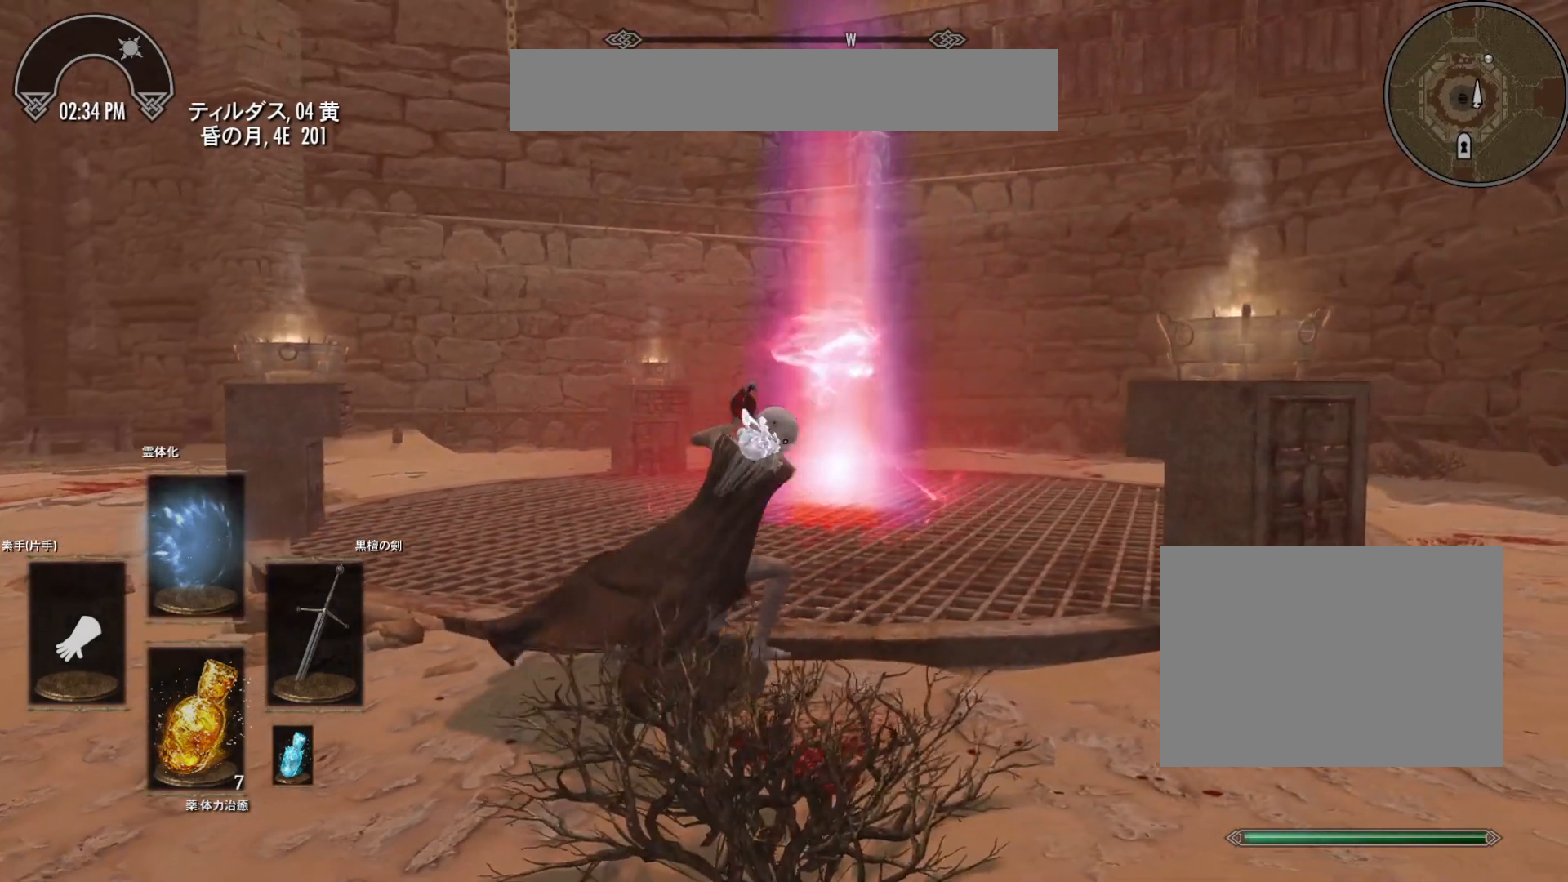
{"keys": ["d"], "mouse": ["left"], "events": [[333, "d", "down"], [333, "mouse_left", "down"]]}
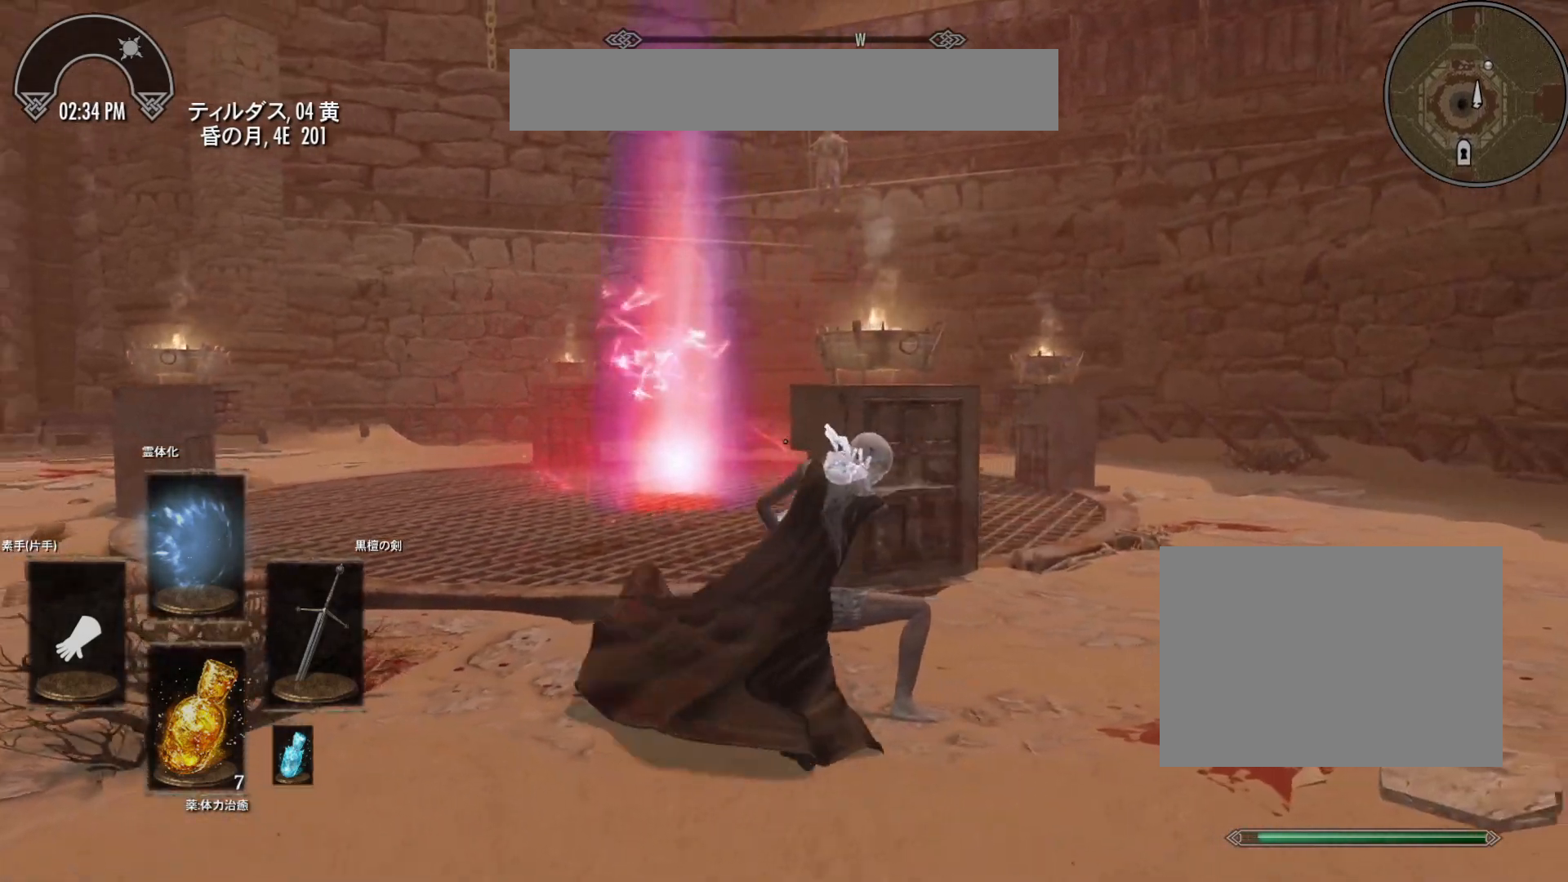
{"keys": ["d"], "mouse": ["left"], "events": []}
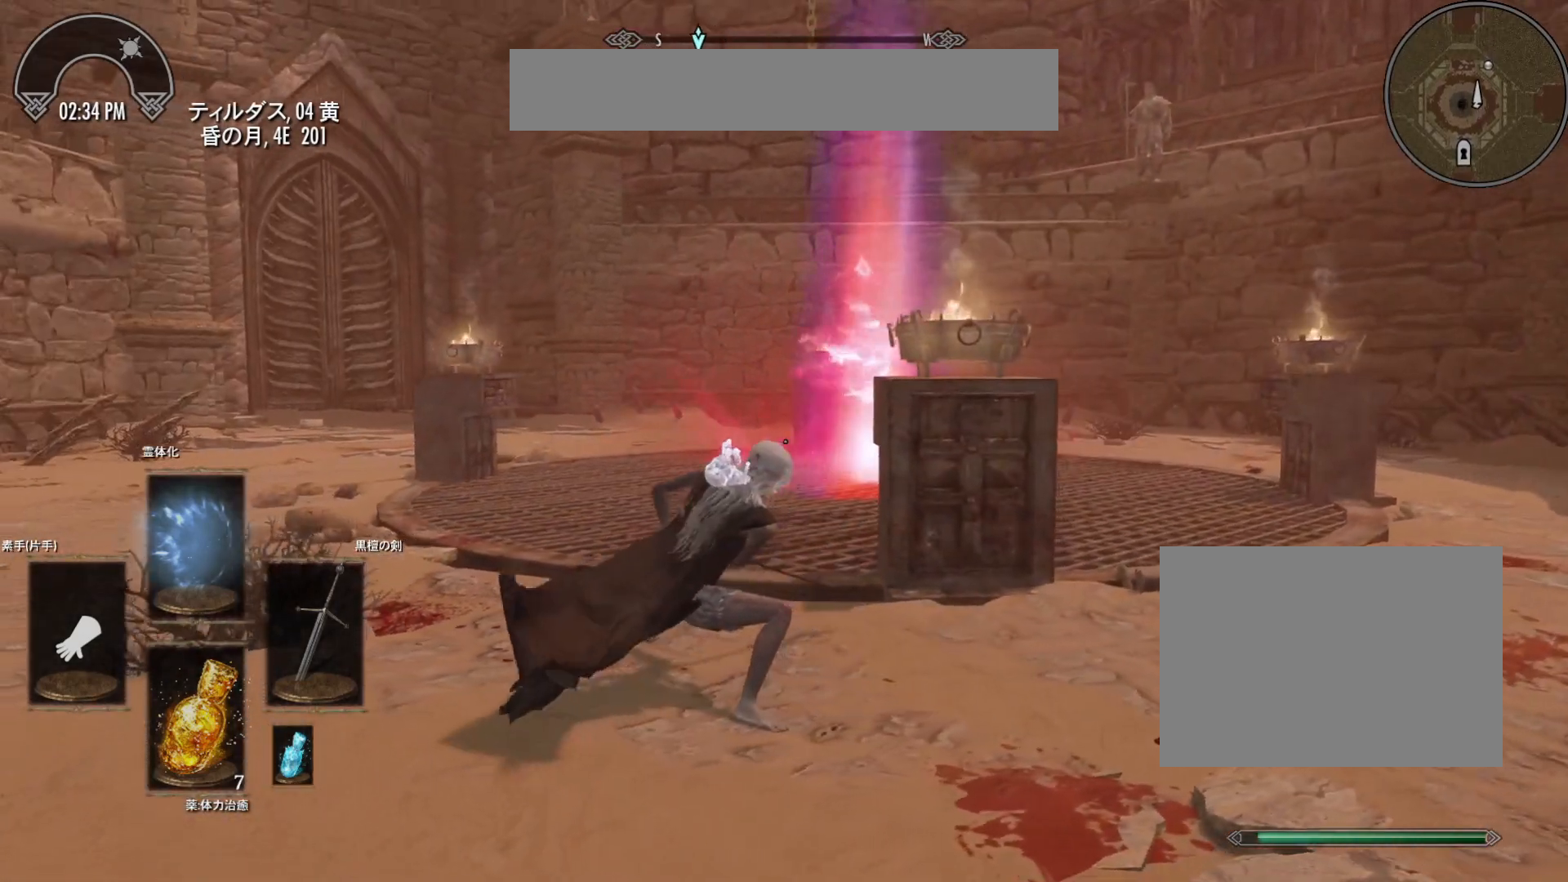
{"keys": ["d"], "mouse": [], "events": [[217, "mouse_left", "up"]]}
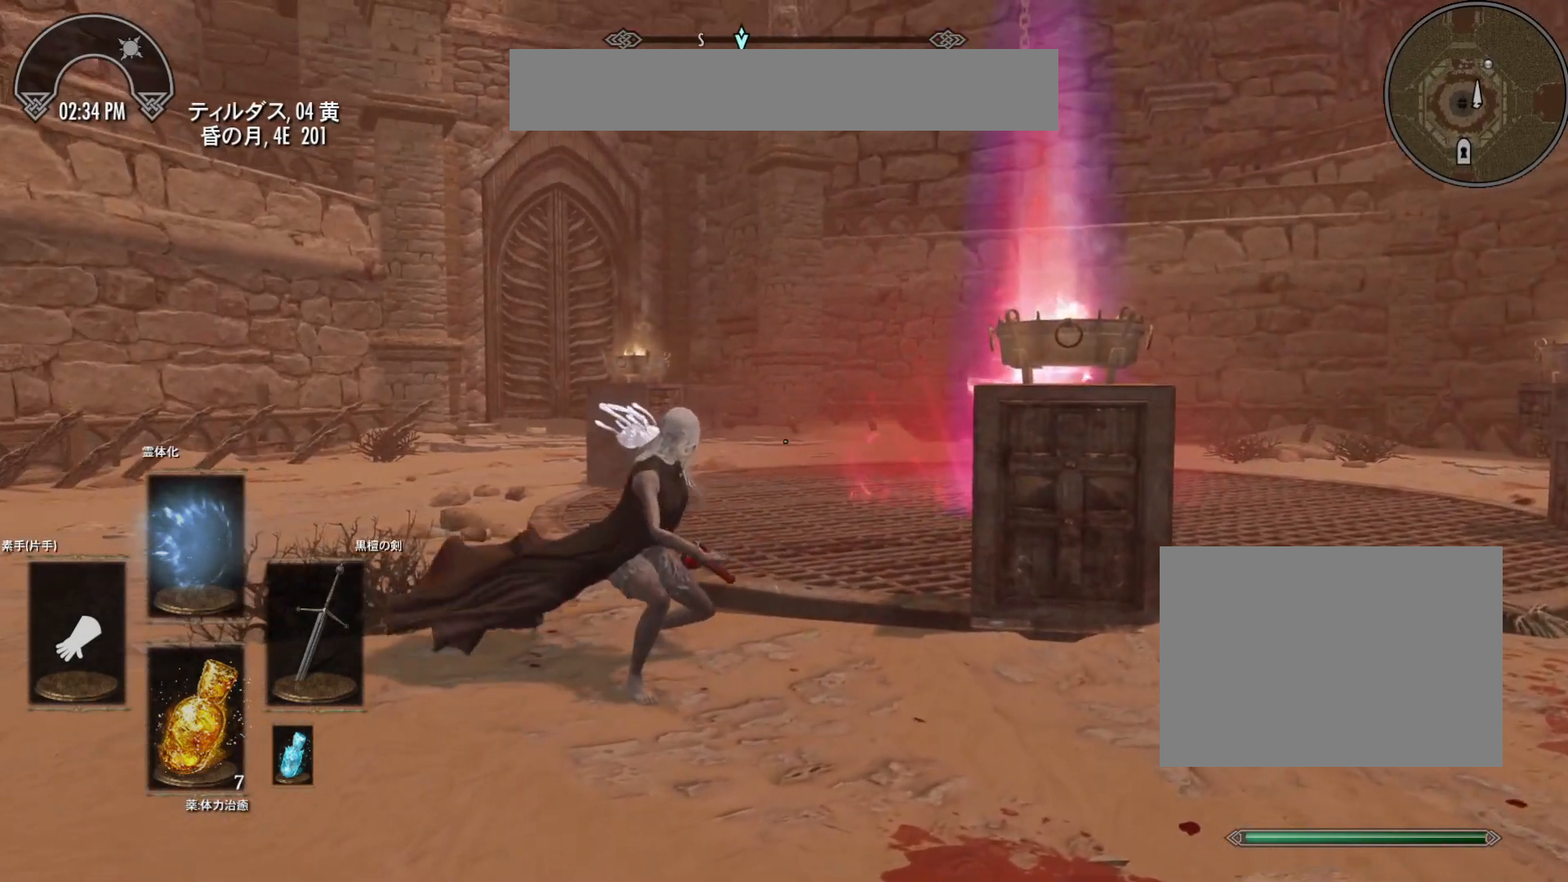
{"keys": ["d"], "mouse": [], "events": []}
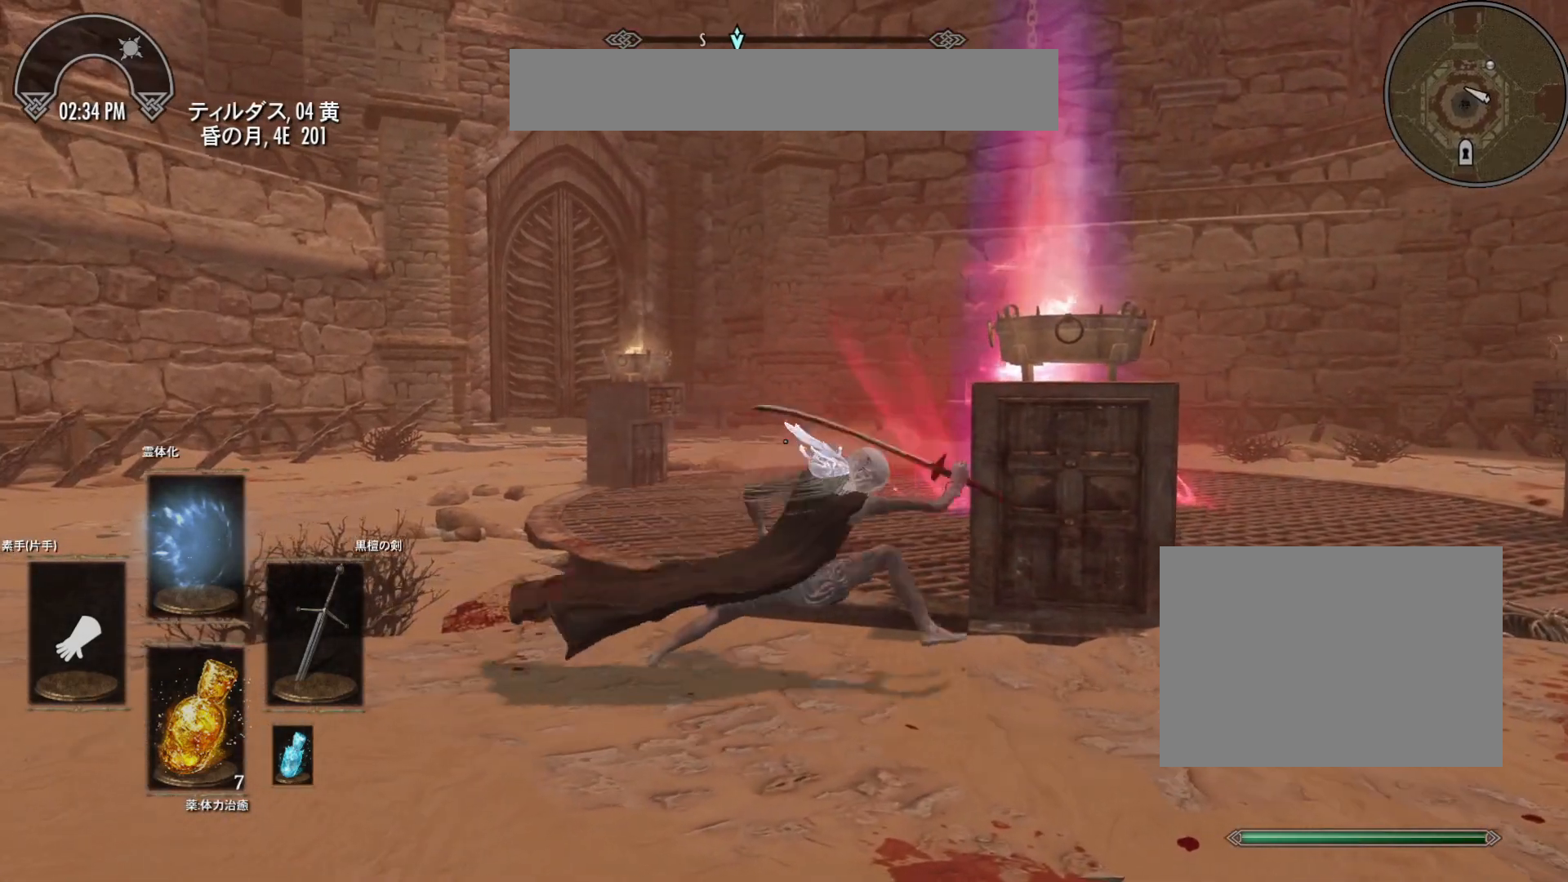
{"keys": [], "mouse": [], "events": [[150, "d", "up"]]}
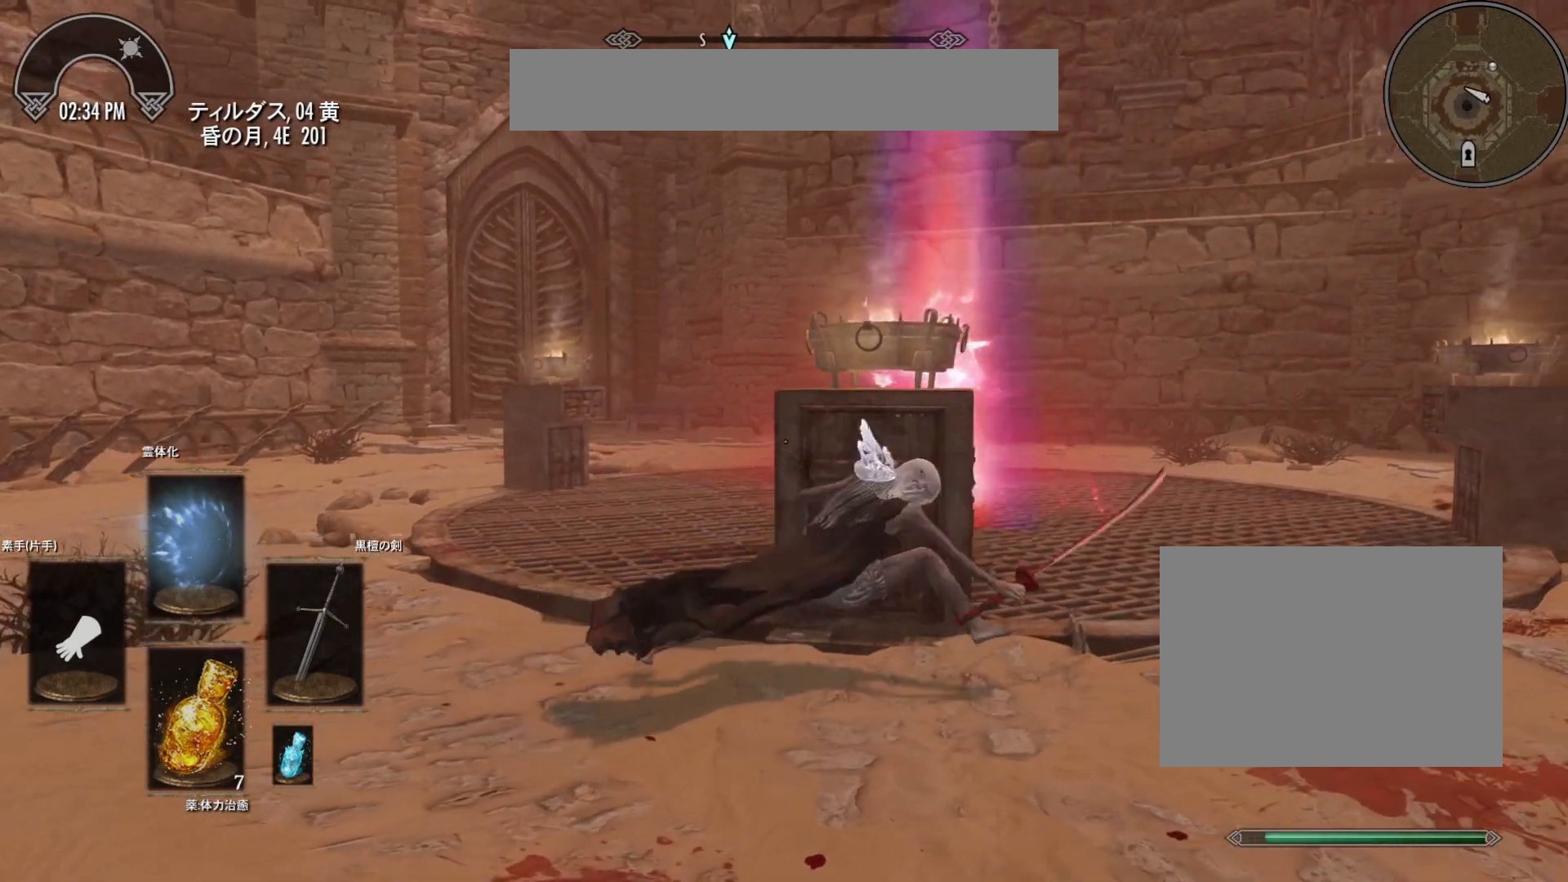
{"keys": [], "mouse": [], "events": []}
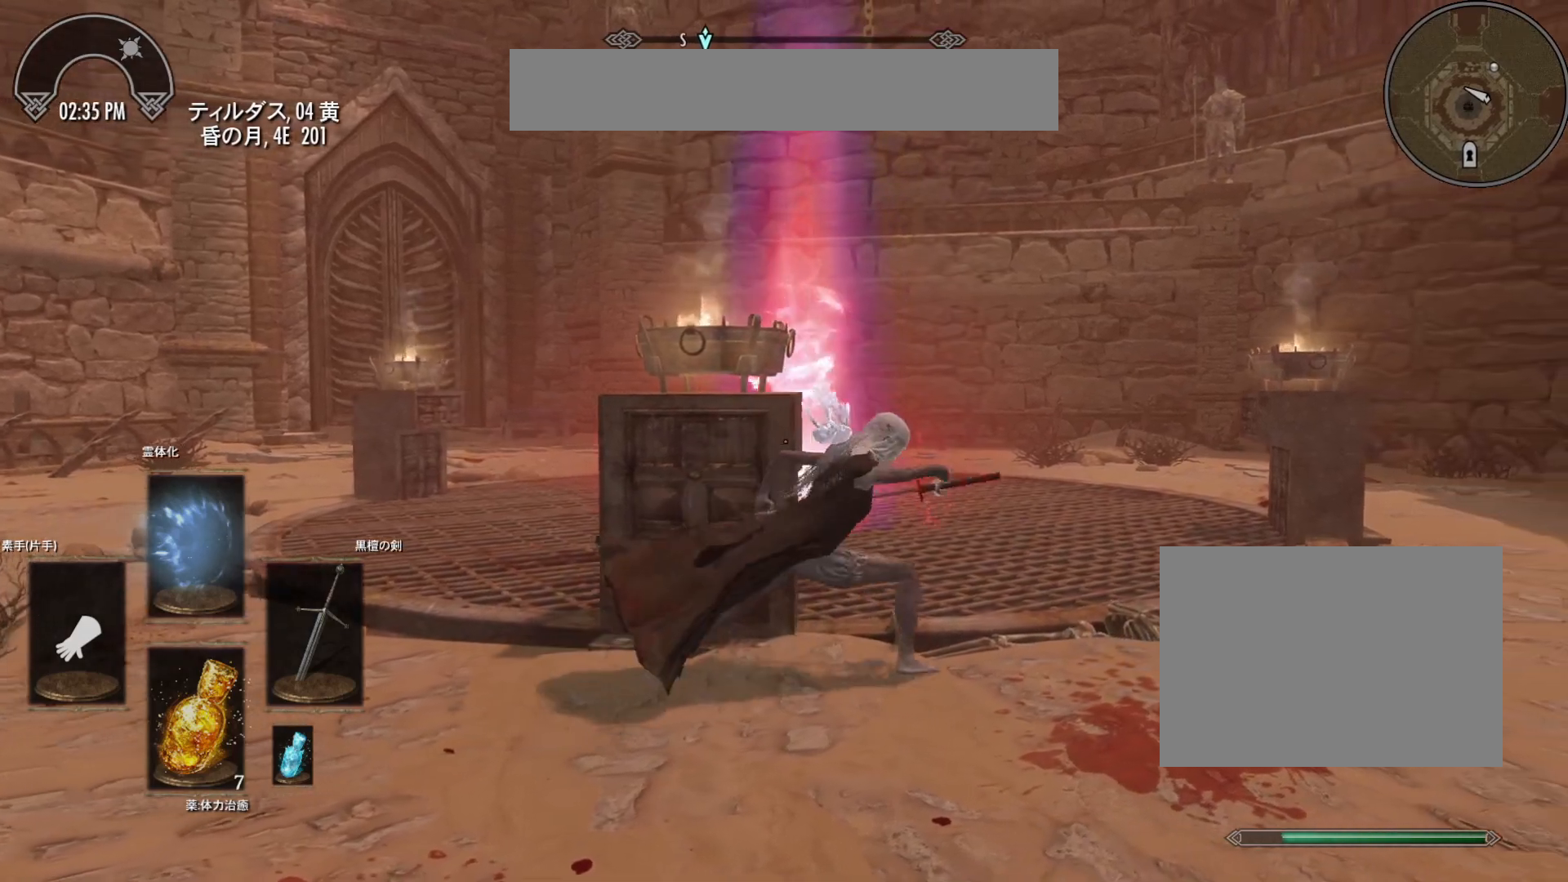
{"keys": [], "mouse": [], "events": []}
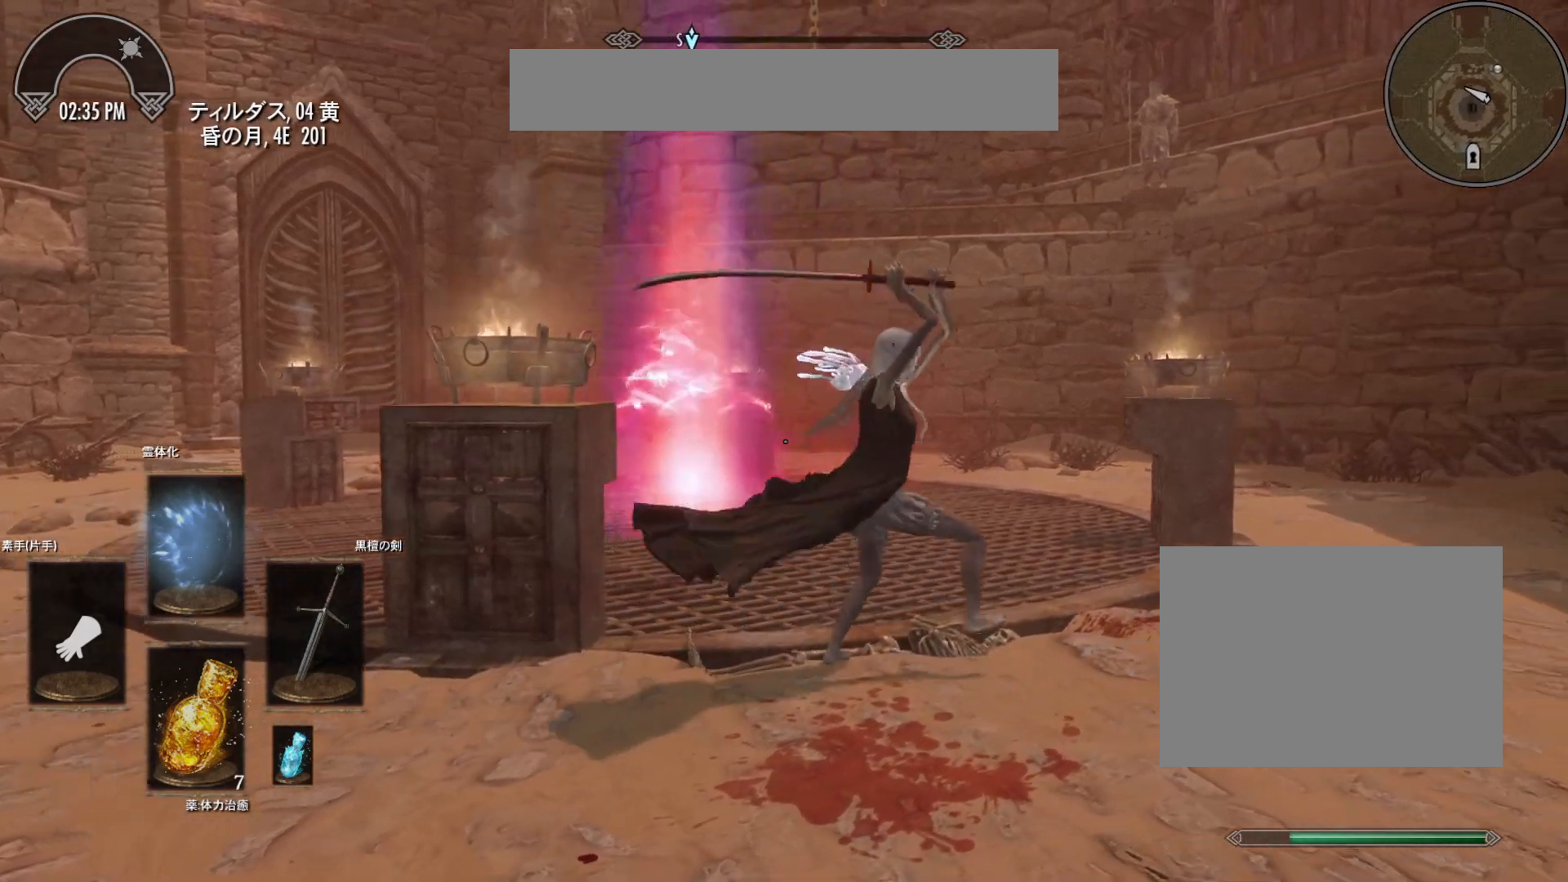
{"keys": [], "mouse": [], "events": []}
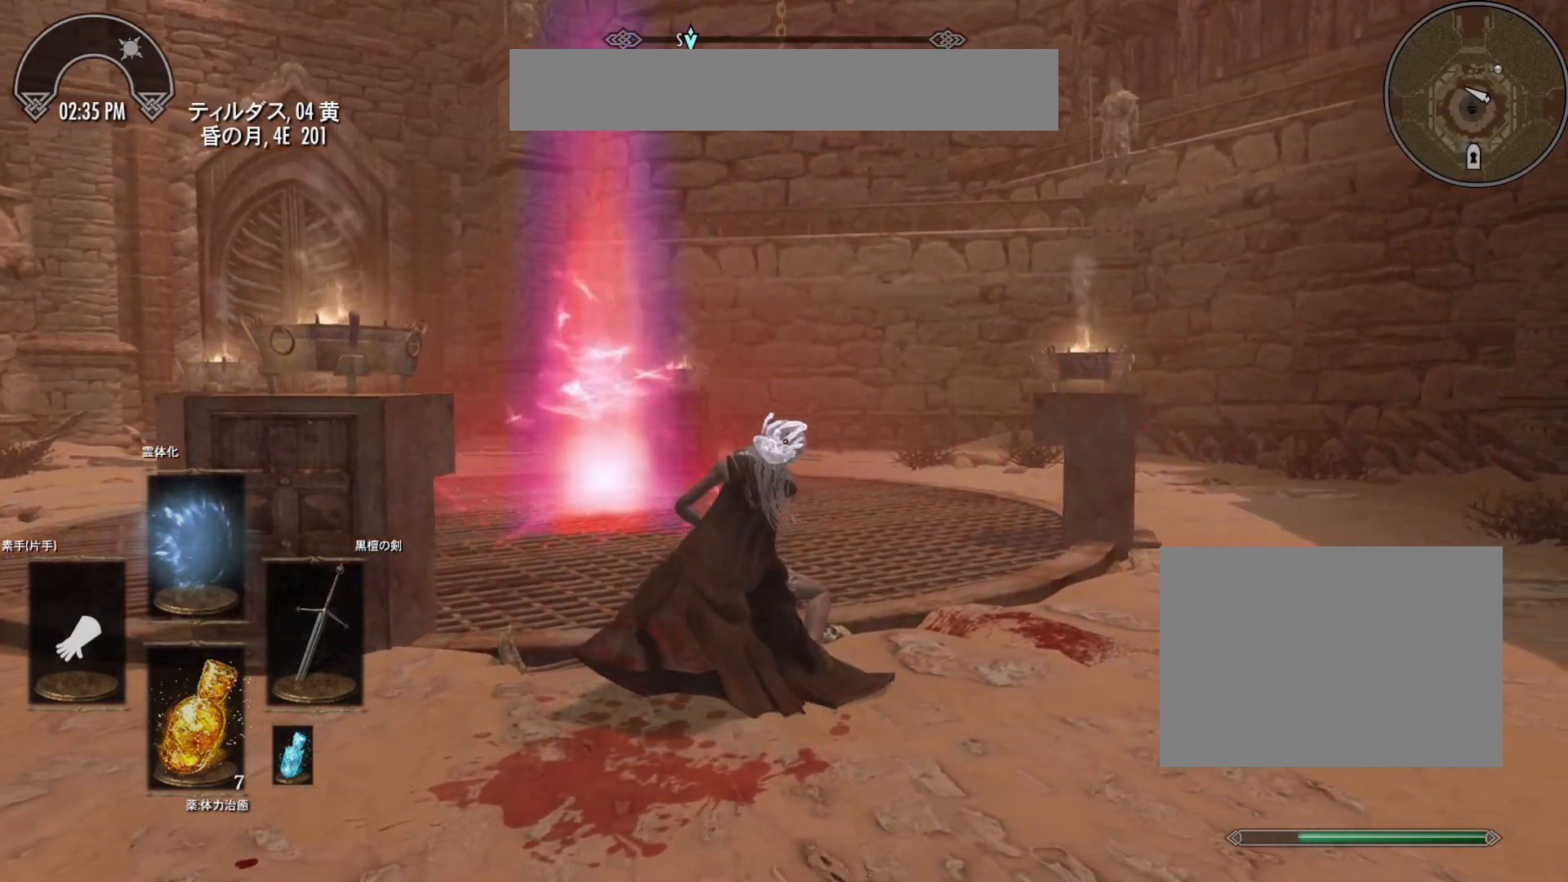
{"keys": [], "mouse": [], "events": []}
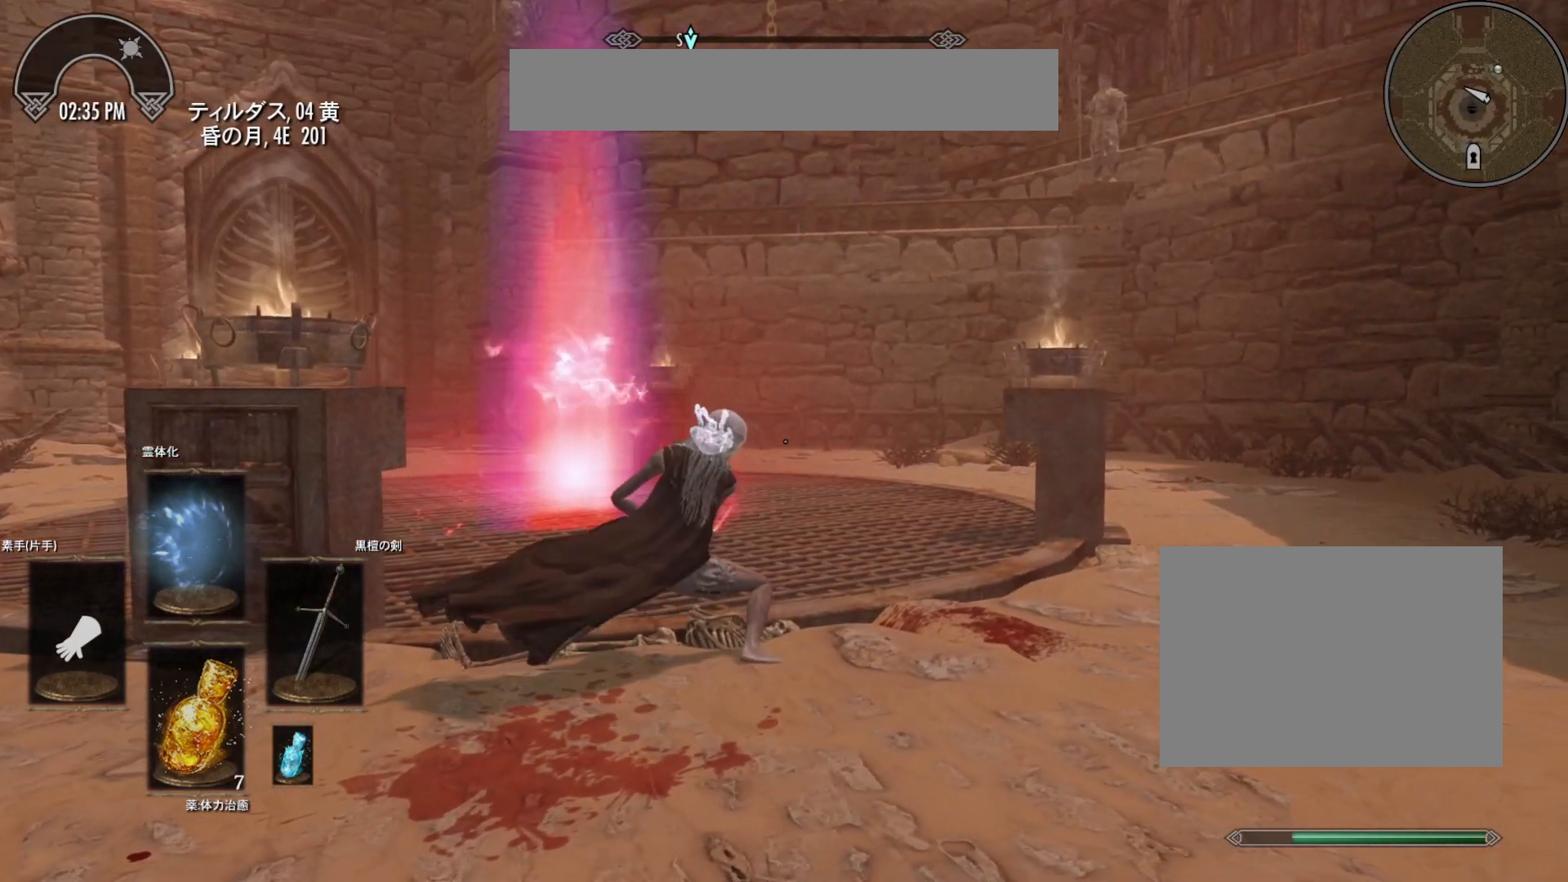
{"keys": [], "mouse": [], "events": []}
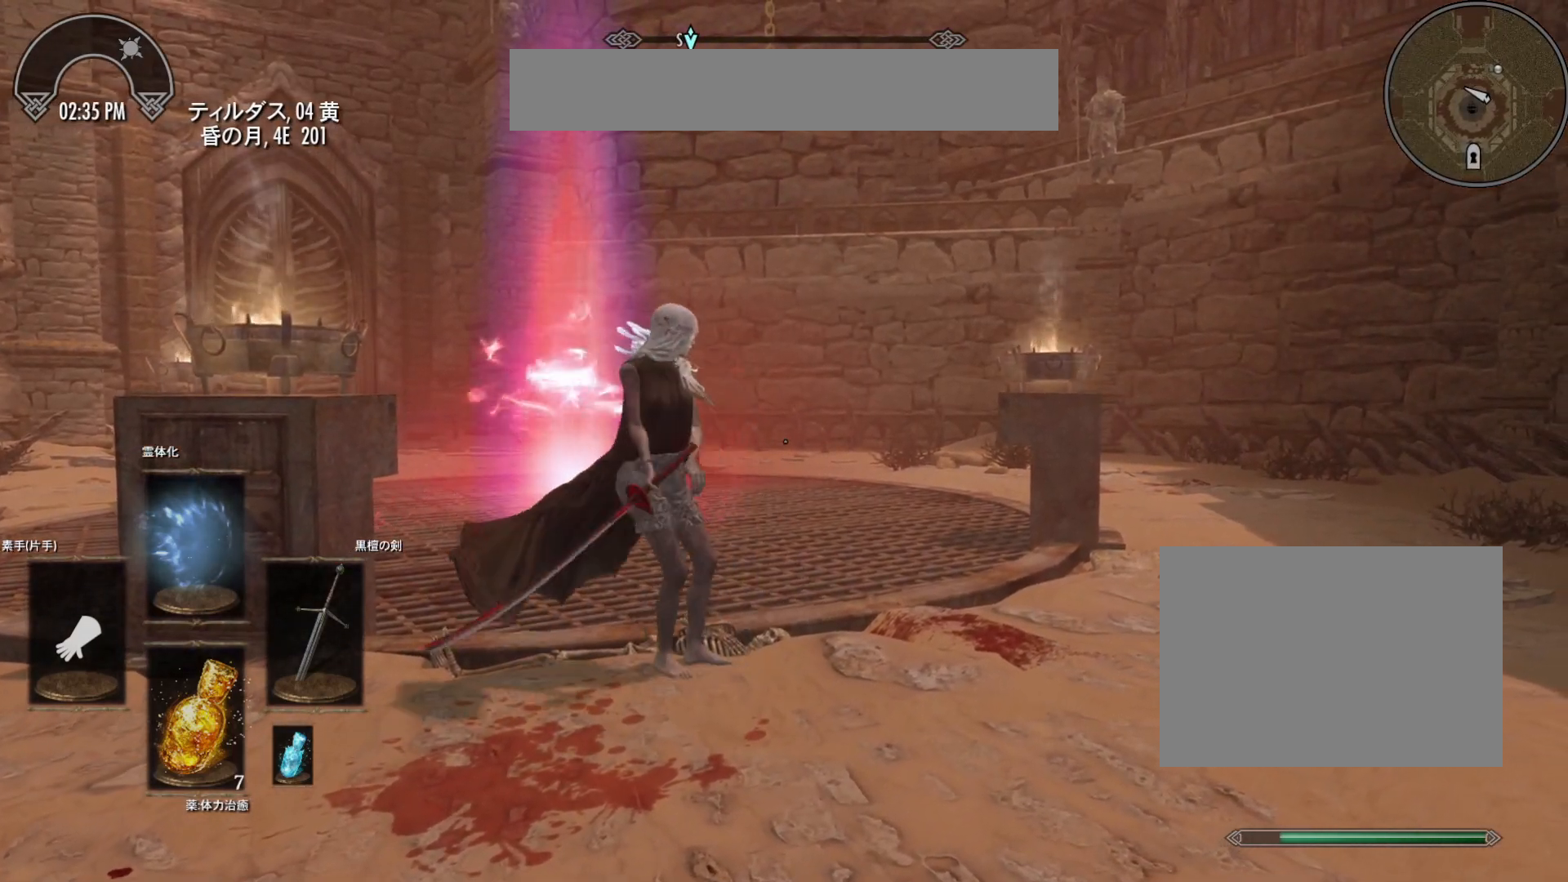
{"keys": [], "mouse": [], "events": []}
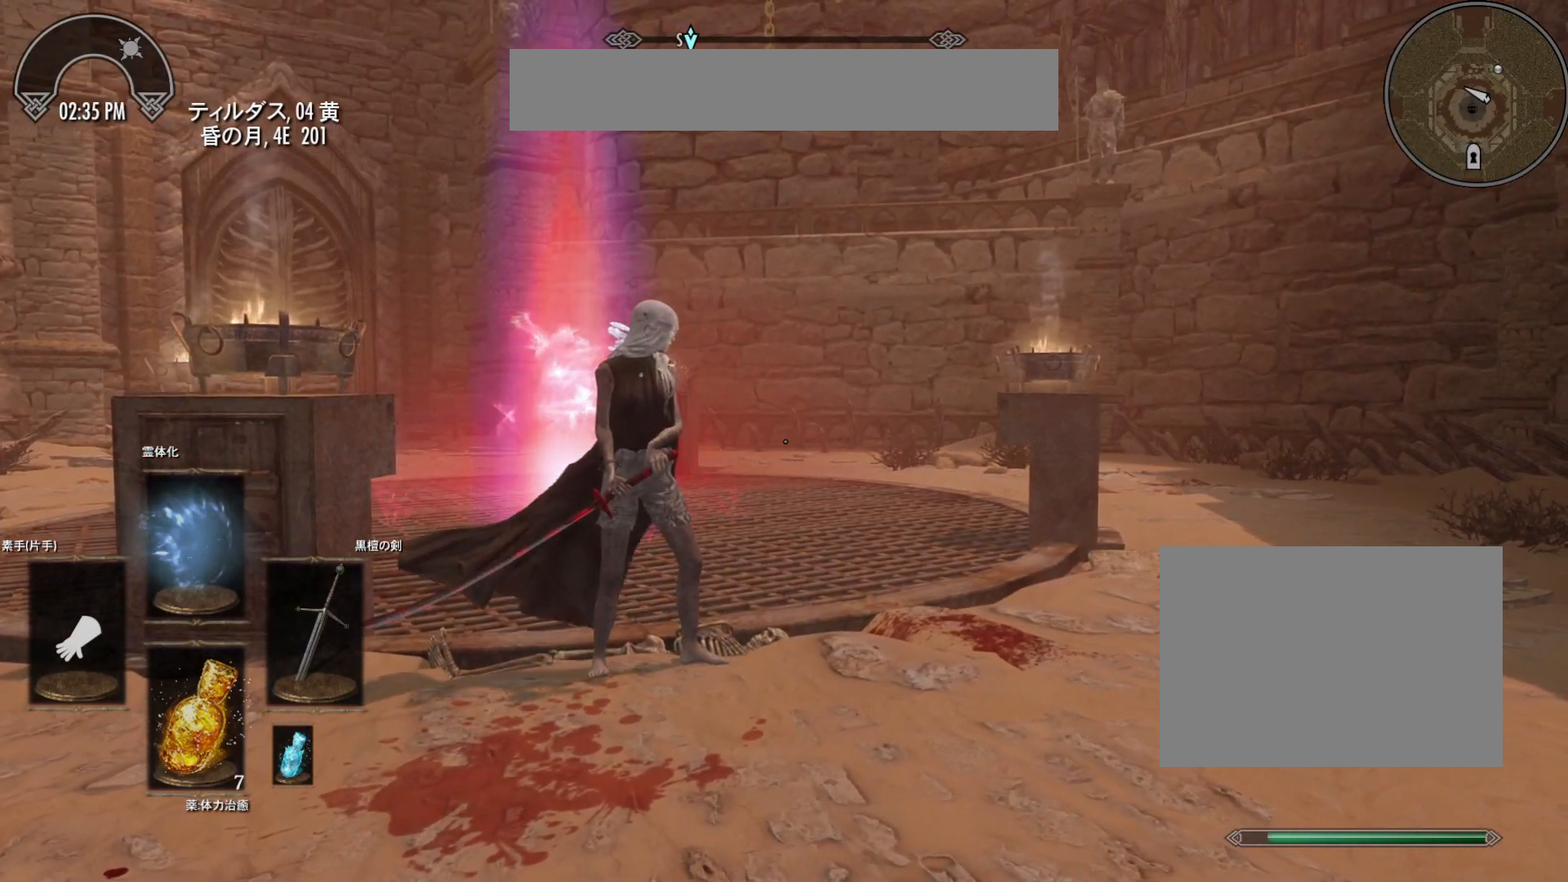
{"keys": [], "mouse": [], "events": []}